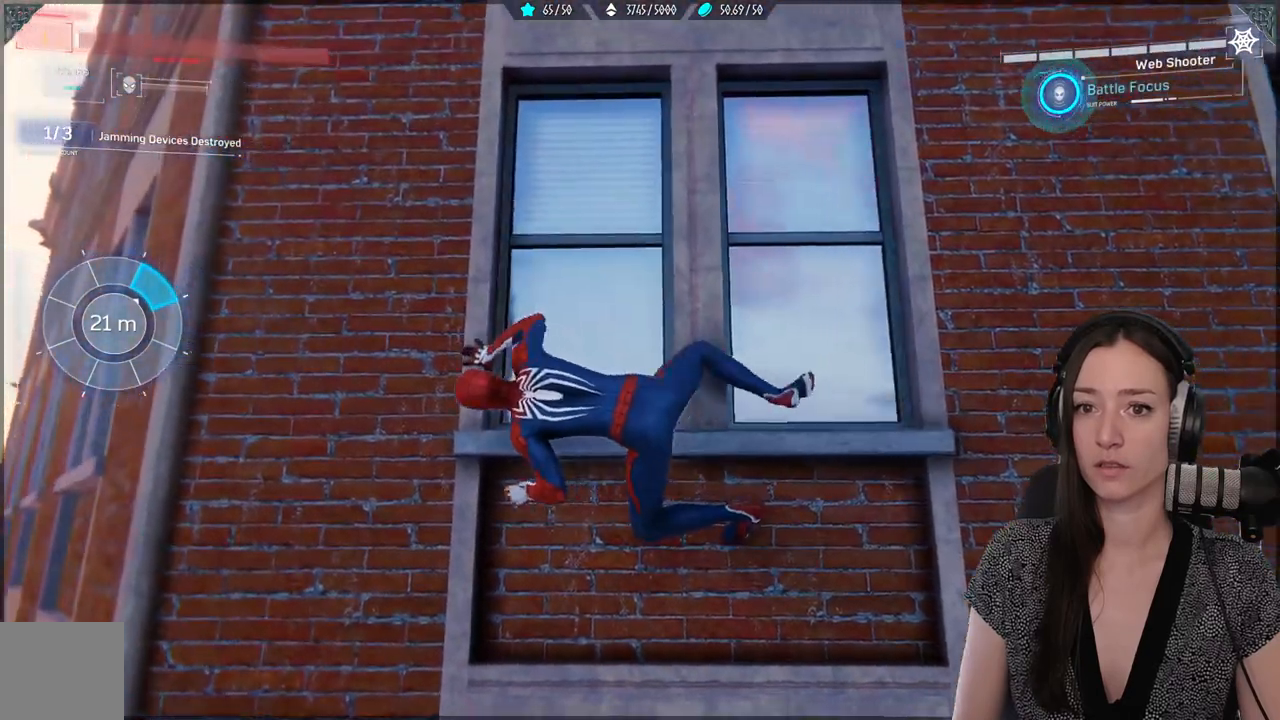
Gameplay with a controller (Xbox layout); each line is a JSON object with the inputs held at the frame after it. "events" lists button and stick changes between this image and that frame as [ms after this image, input, new state], when the widget could be followed in between. Not read: SELECT.
{"buttons": [], "left_stick": "left", "right_stick": "center", "events": []}
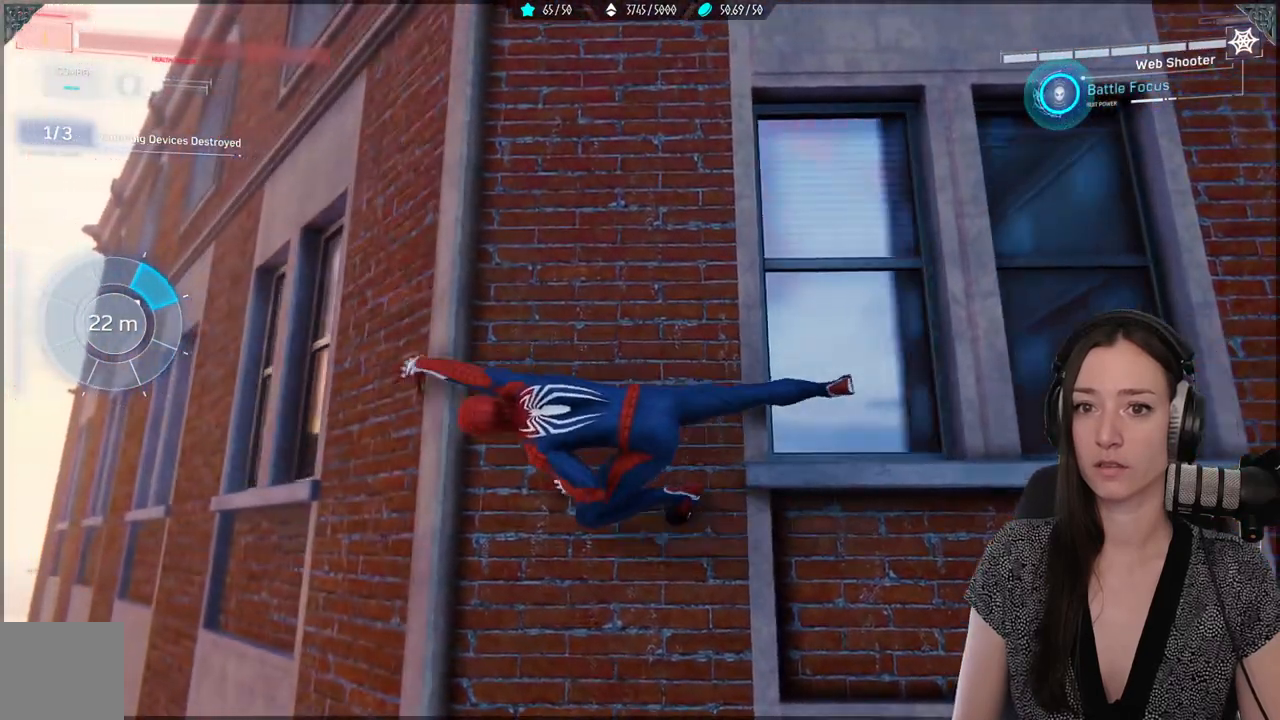
{"buttons": [], "left_stick": "up-left", "right_stick": "up-right", "events": [[17, "left_stick", "up-left"], [183, "right_stick", "up-right"]]}
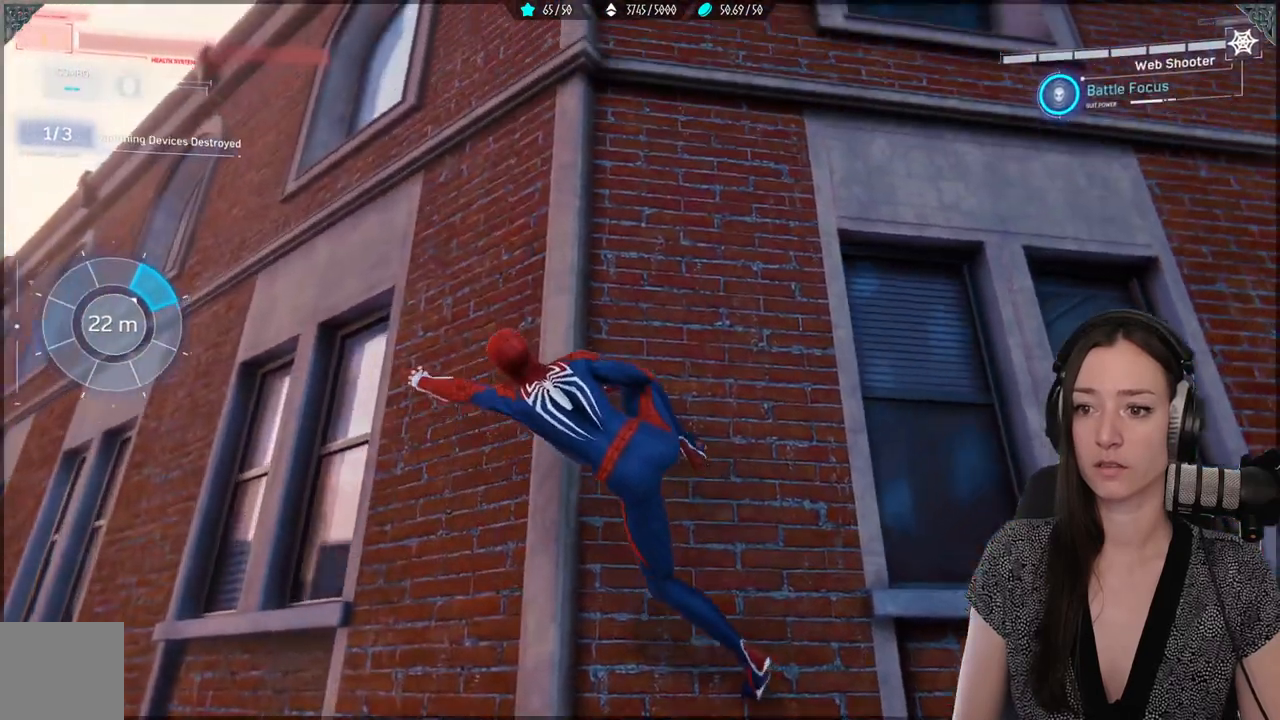
{"buttons": [], "left_stick": "up-left", "right_stick": "center", "events": [[67, "right_stick", "center"]]}
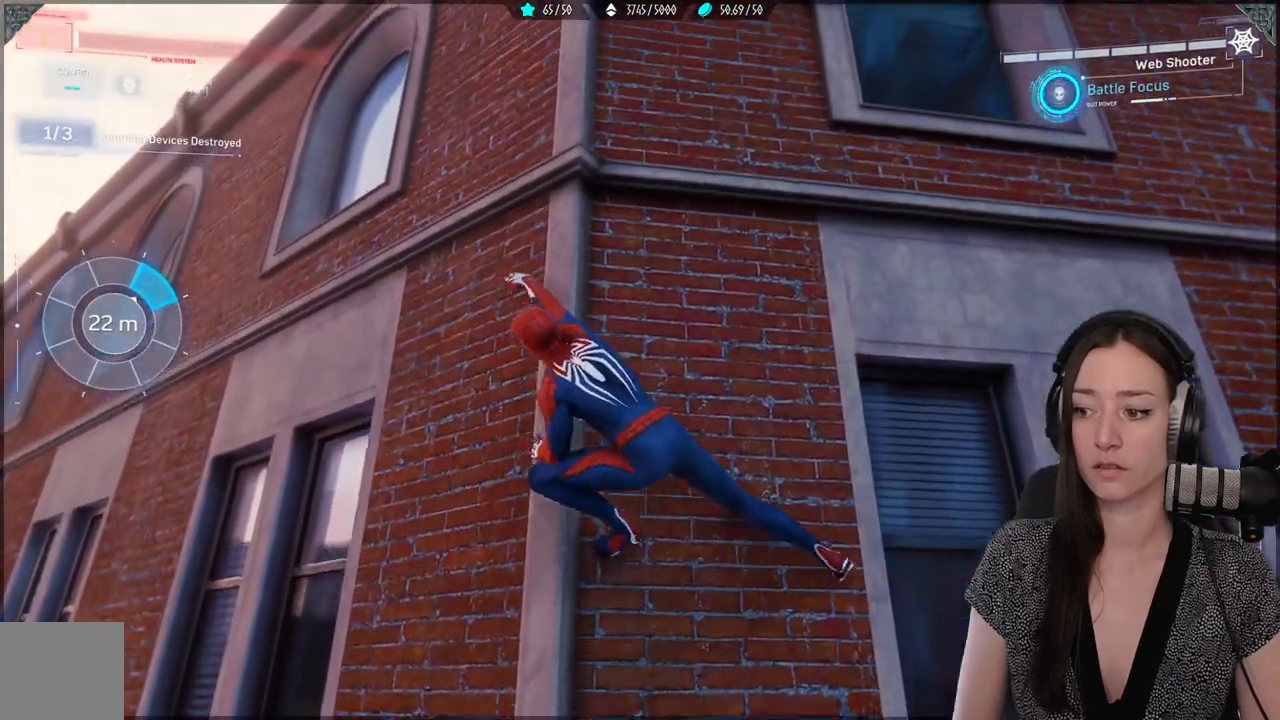
{"buttons": [], "left_stick": "up-left", "right_stick": "center", "events": []}
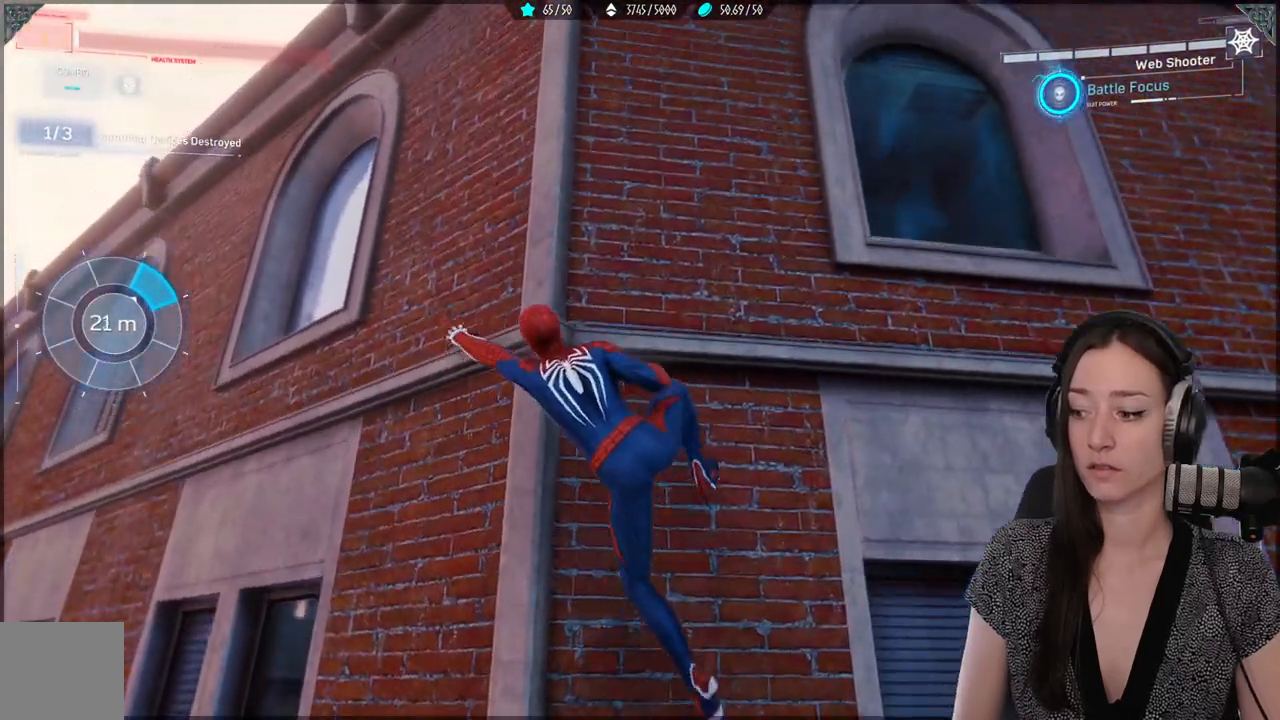
{"buttons": [], "left_stick": "left", "right_stick": "down", "events": [[83, "left_stick", "left"], [100, "right_stick", "down"]]}
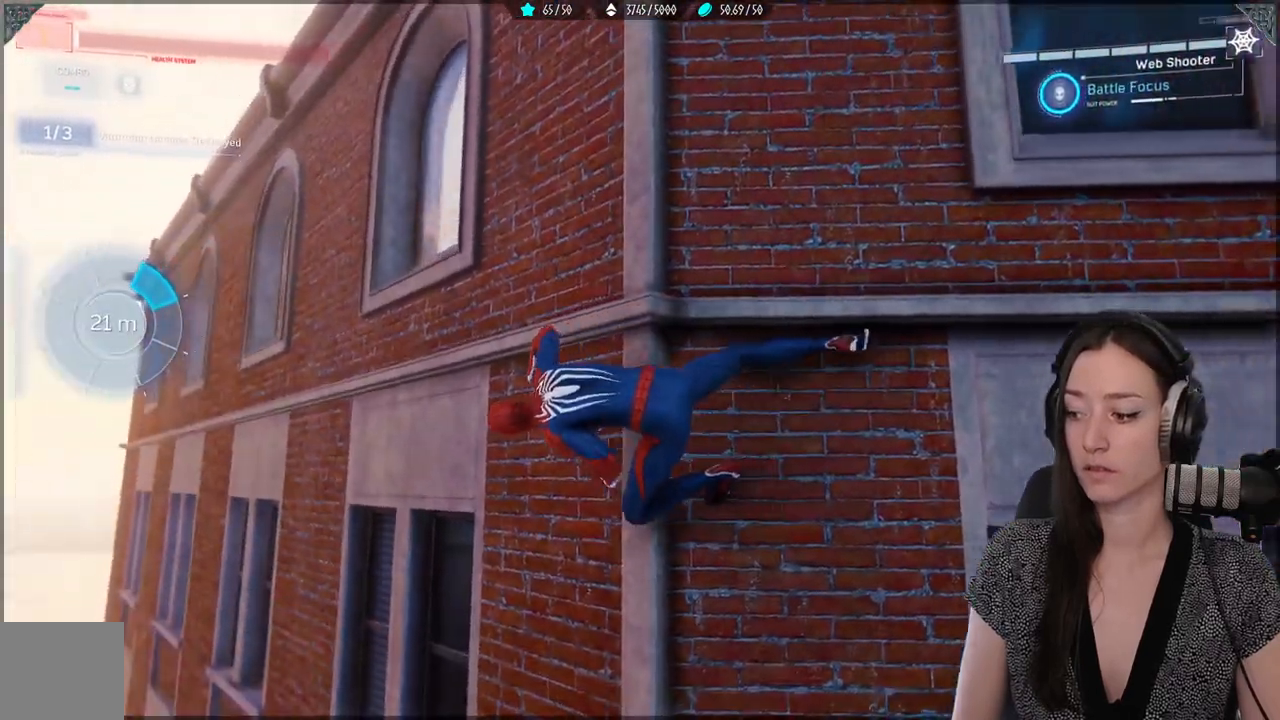
{"buttons": [], "left_stick": "up-left", "right_stick": "right", "events": [[33, "right_stick", "center"], [383, "left_stick", "up-left"], [450, "right_stick", "right"]]}
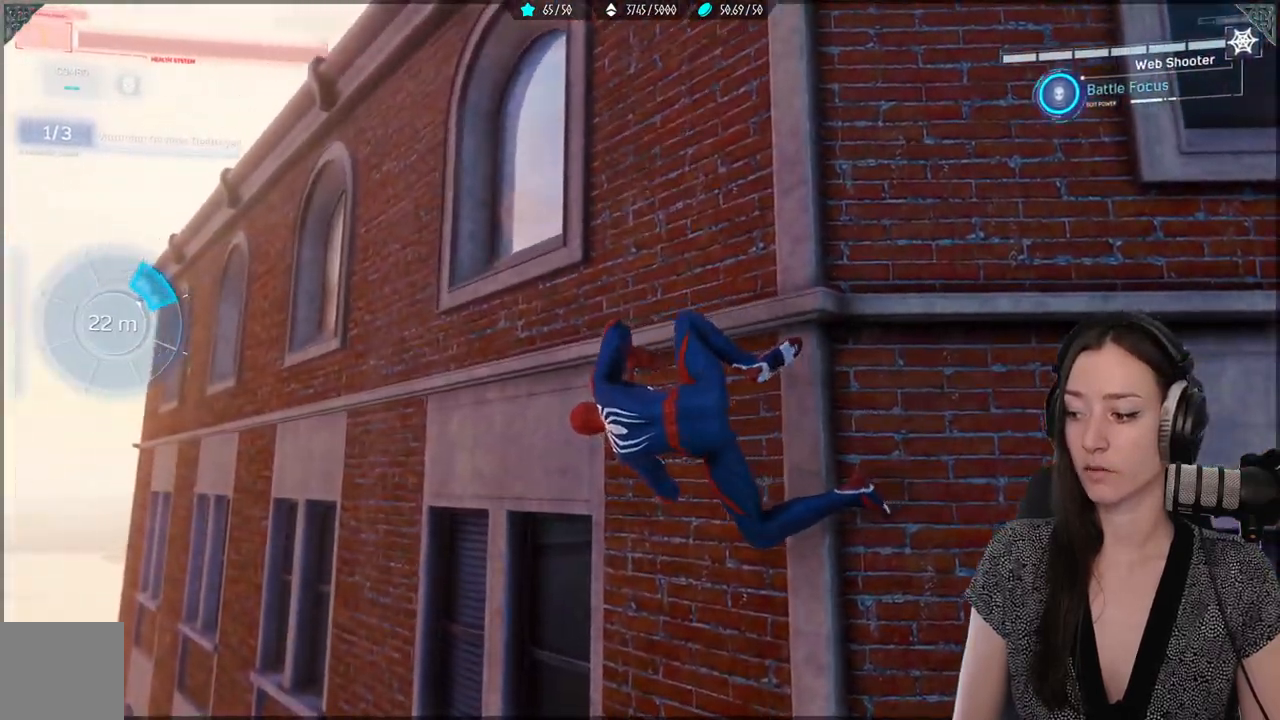
{"buttons": [], "left_stick": "up-left", "right_stick": "up-right", "events": [[150, "right_stick", "center"], [400, "right_stick", "up-right"]]}
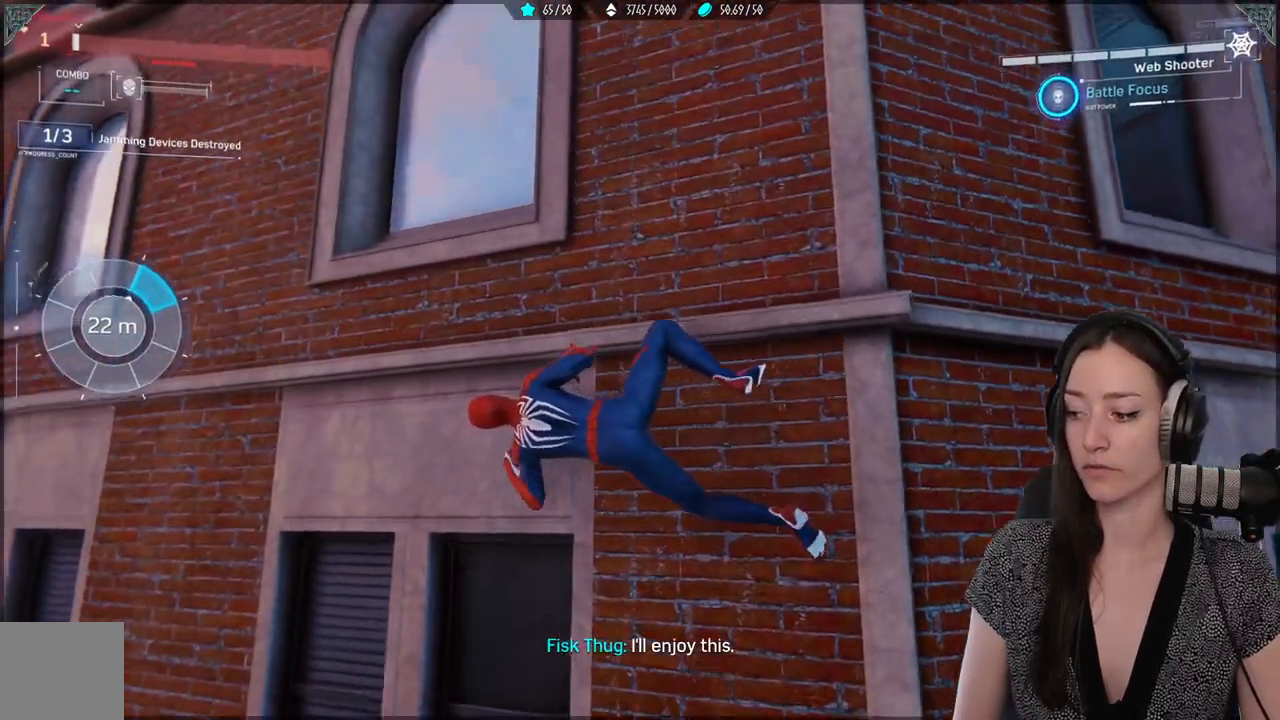
{"buttons": [], "left_stick": "up-left", "right_stick": "up-right", "events": [[83, "right_stick", "center"], [433, "right_stick", "up-right"]]}
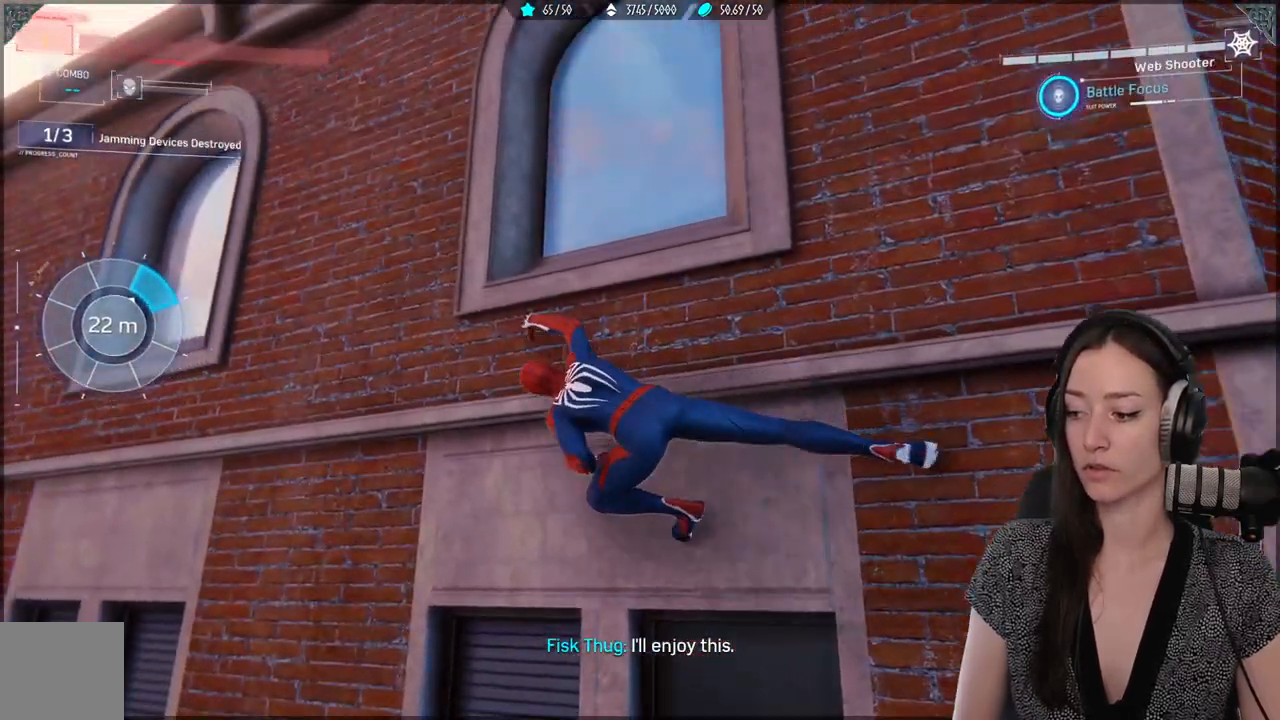
{"buttons": [], "left_stick": "up-left", "right_stick": "center", "events": [[83, "right_stick", "center"]]}
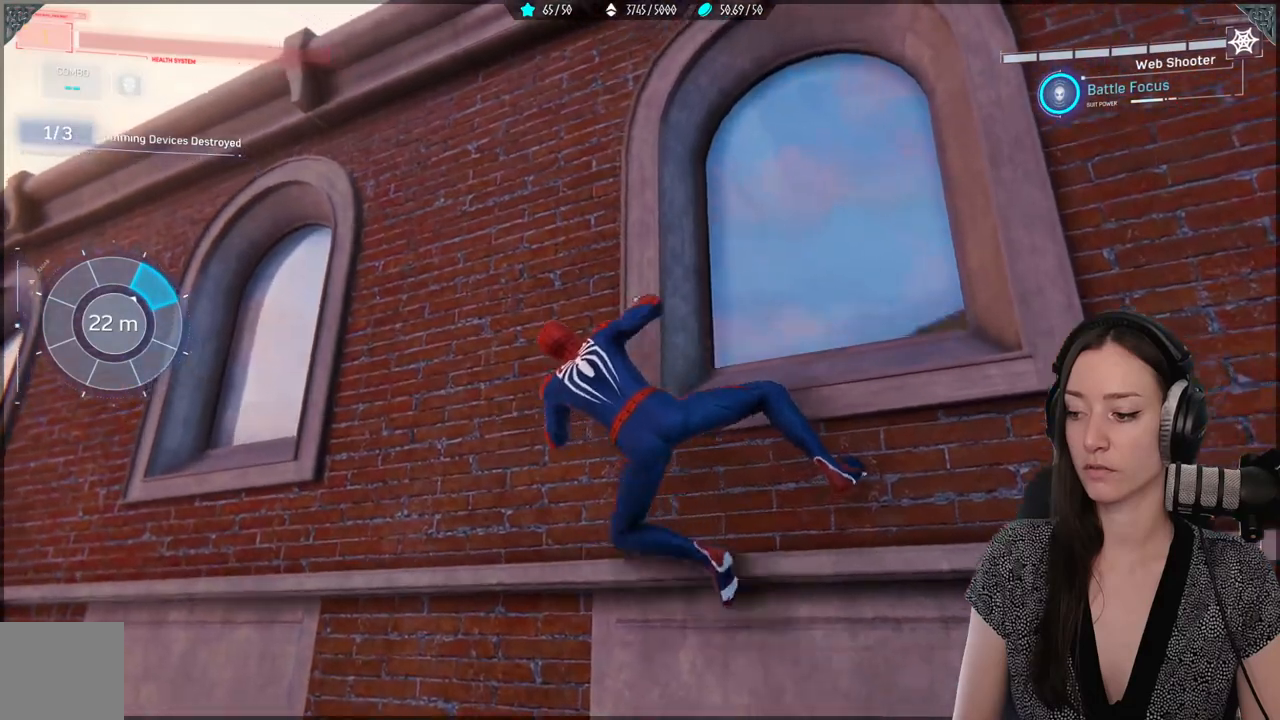
{"buttons": [], "left_stick": "up-left", "right_stick": "center", "events": []}
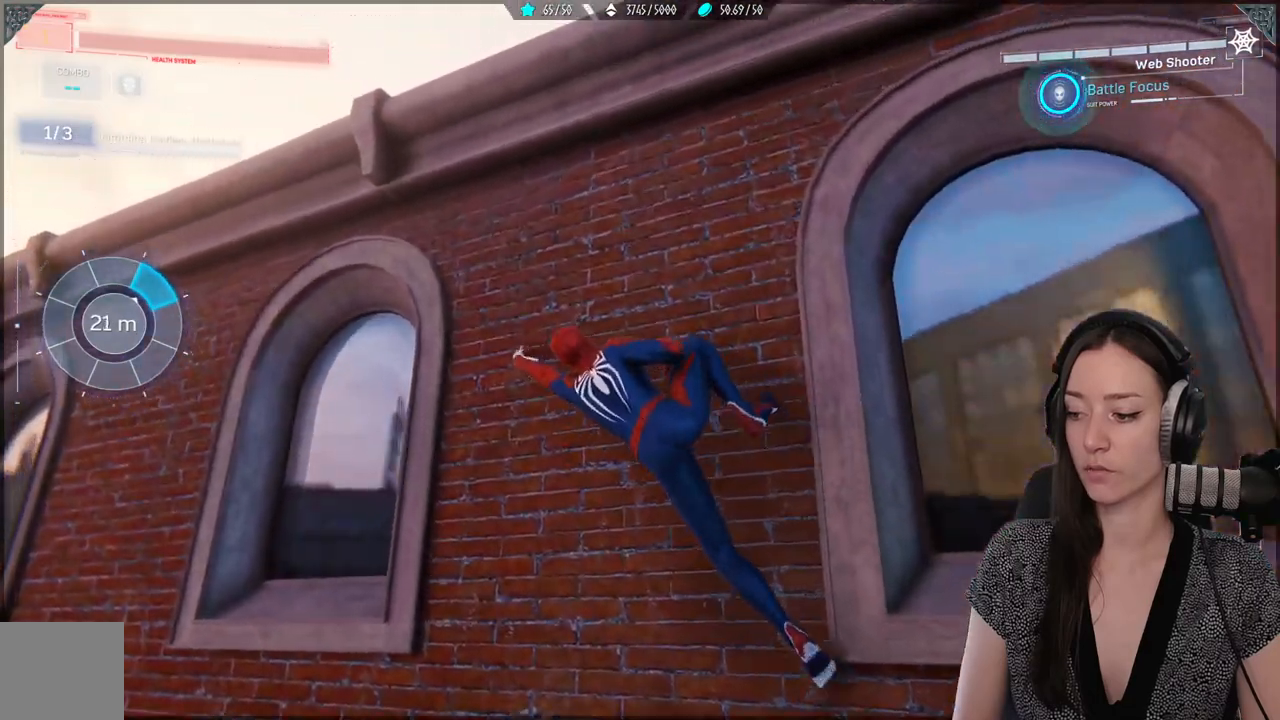
{"buttons": [], "left_stick": "left", "right_stick": "down-right", "events": [[417, "left_stick", "left"], [483, "right_stick", "down-right"]]}
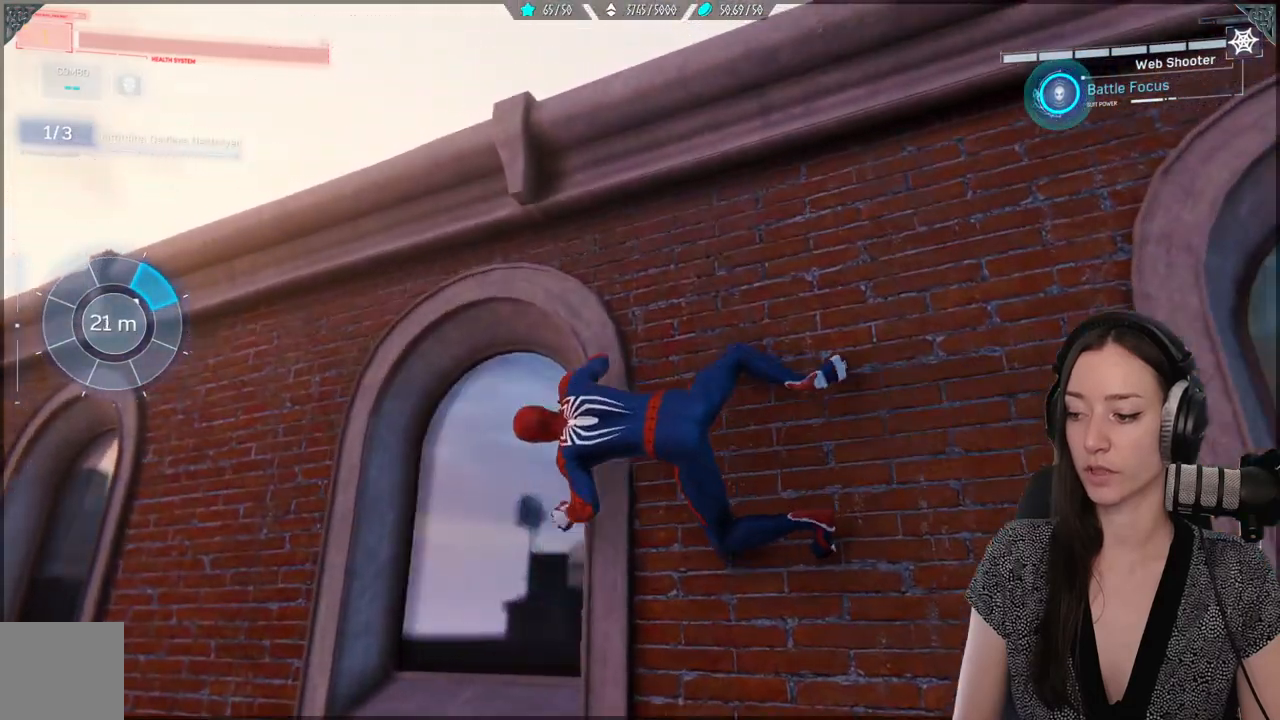
{"buttons": [], "left_stick": "left", "right_stick": "center", "events": [[333, "right_stick", "center"]]}
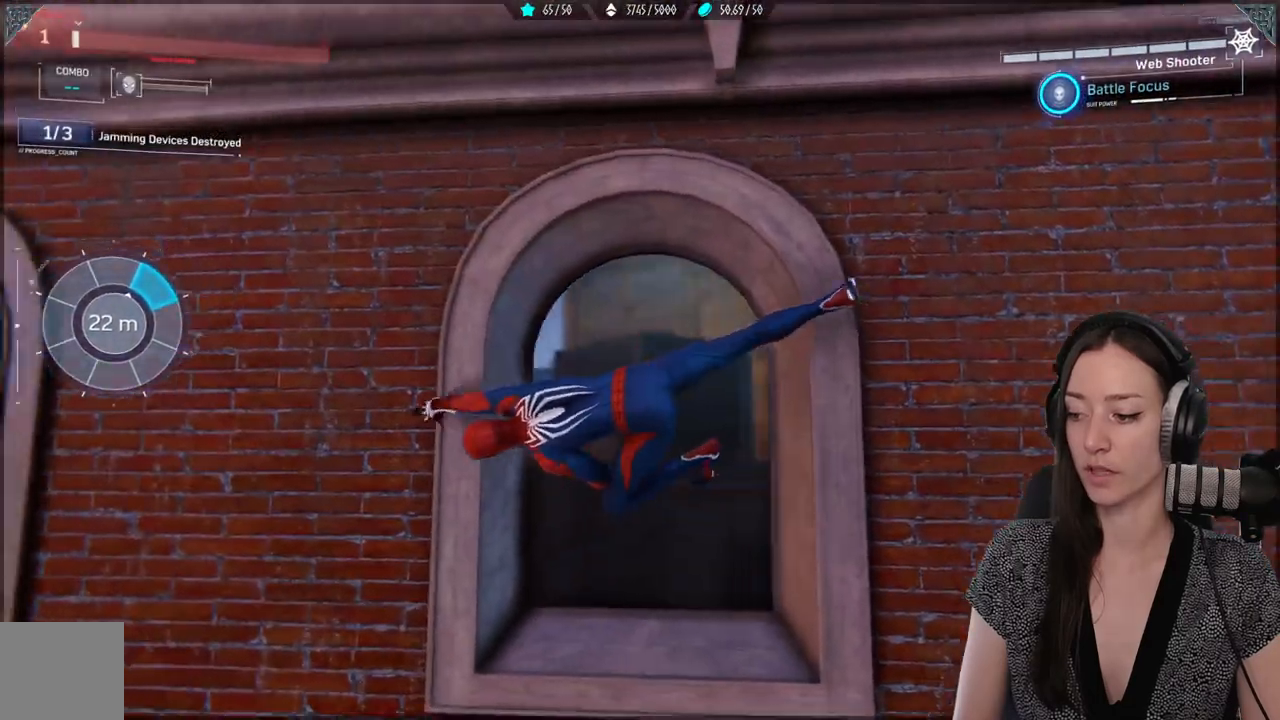
{"buttons": [], "left_stick": "up-left", "right_stick": "center", "events": [[417, "left_stick", "up-left"]]}
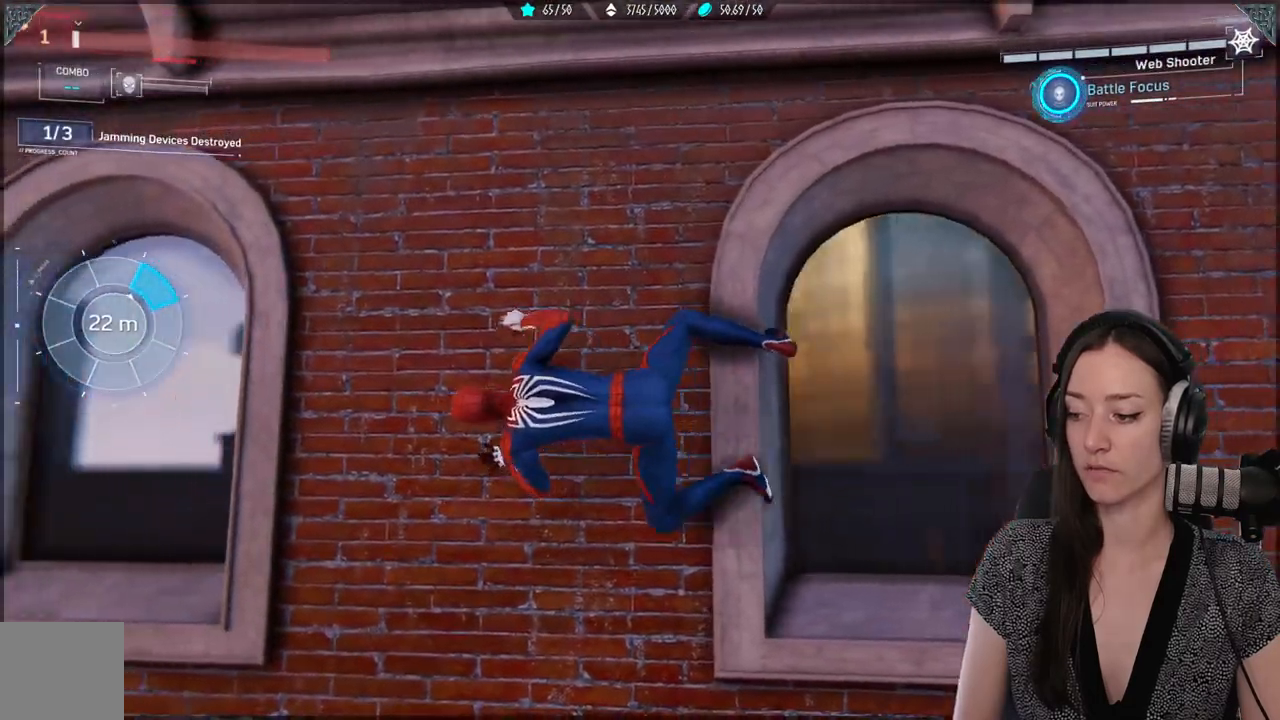
{"buttons": [], "left_stick": "left", "right_stick": "center", "events": [[450, "left_stick", "left"]]}
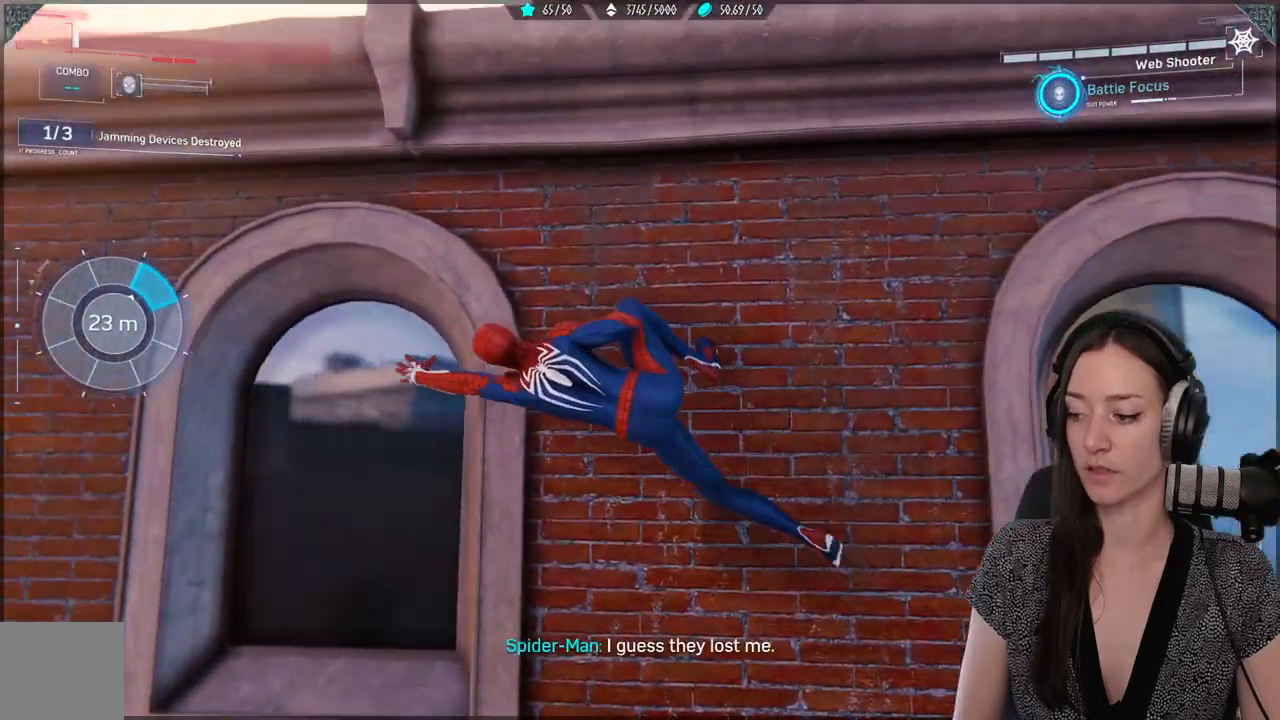
{"buttons": [], "left_stick": "down-left", "right_stick": "down", "events": [[267, "right_stick", "down-left"], [367, "left_stick", "down-left"], [433, "right_stick", "down"]]}
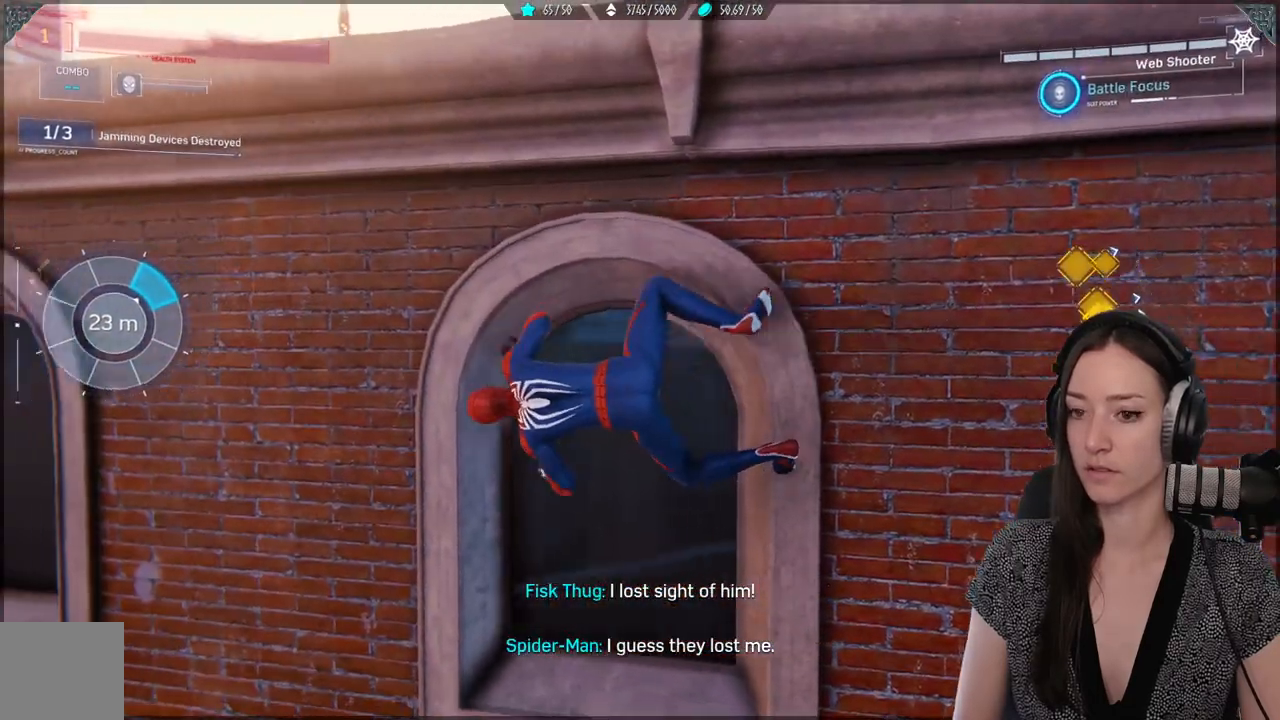
{"buttons": [], "left_stick": "left", "right_stick": "center", "events": [[200, "left_stick", "left"], [250, "right_stick", "center"]]}
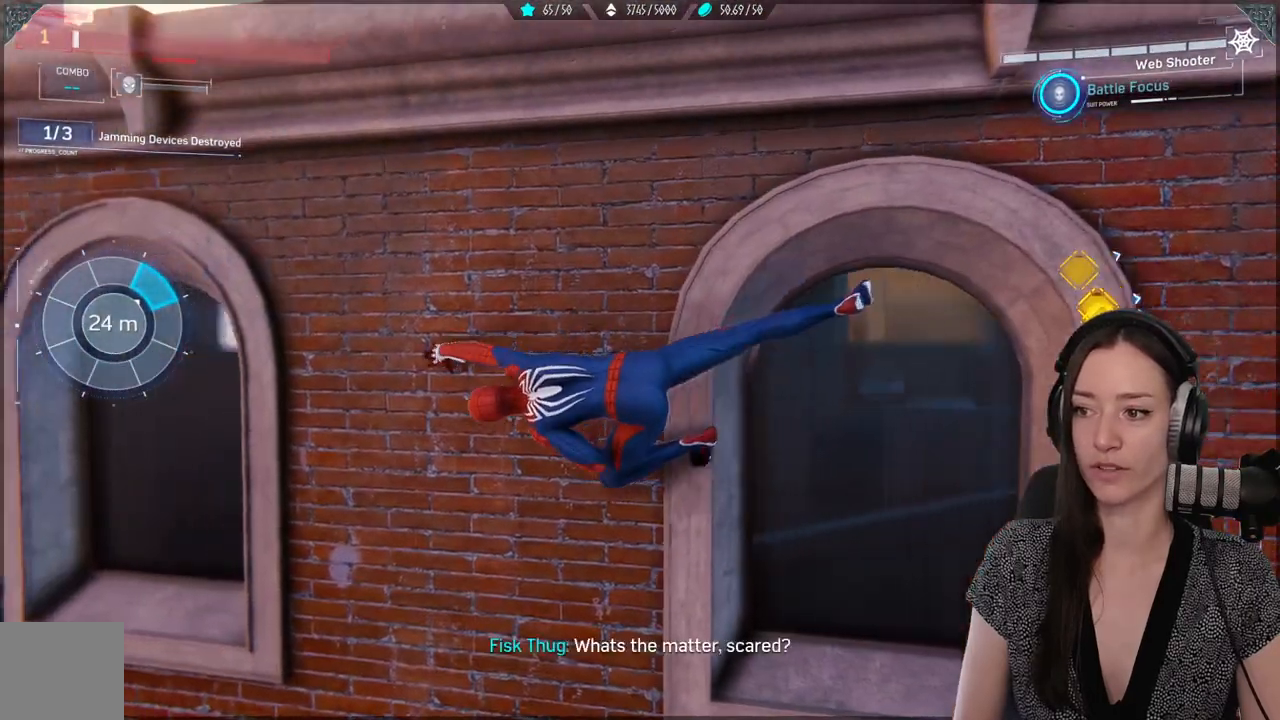
{"buttons": [], "left_stick": "left", "right_stick": "center", "events": [[67, "right_stick", "up-right"], [267, "right_stick", "center"]]}
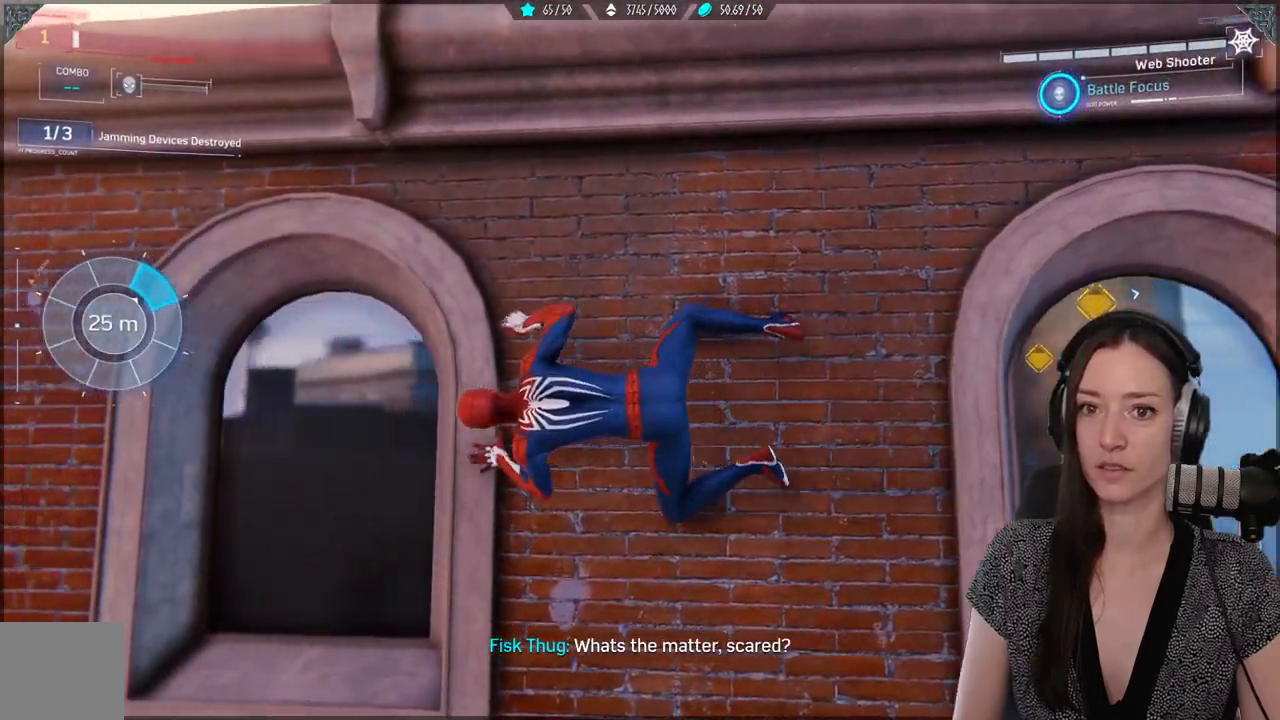
{"buttons": [], "left_stick": "left", "right_stick": "center", "events": []}
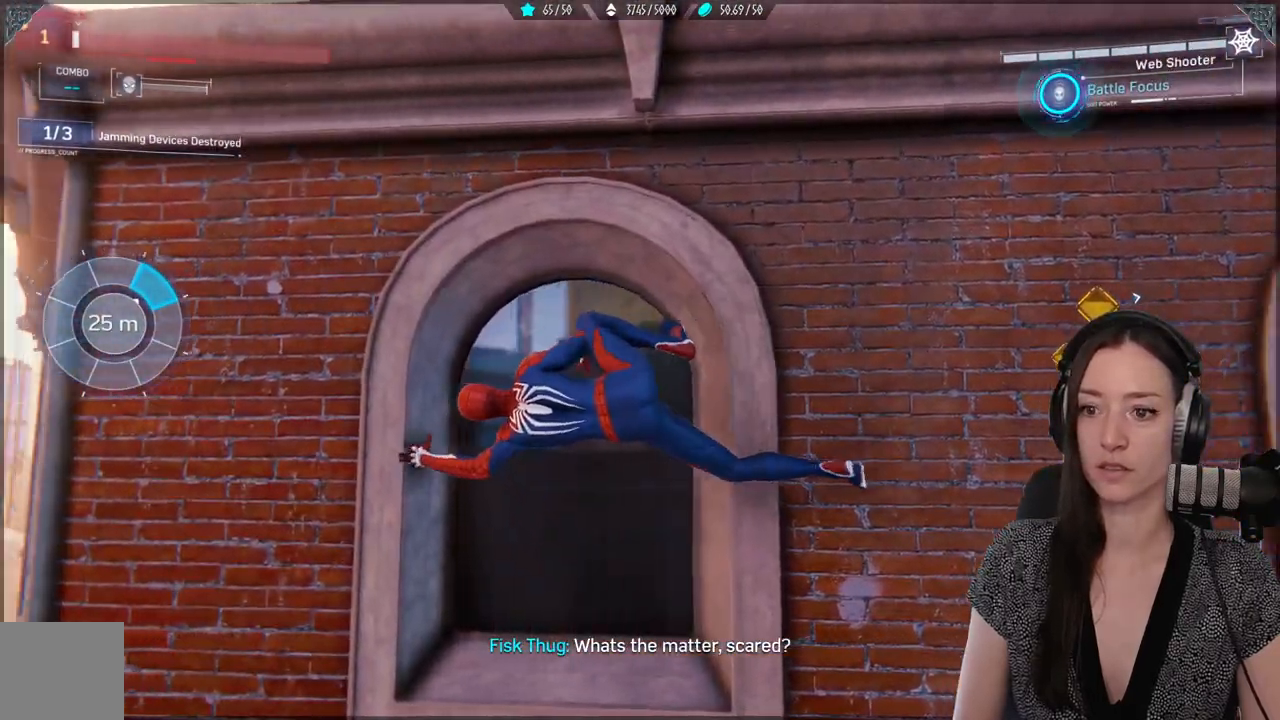
{"buttons": [], "left_stick": "left", "right_stick": "center", "events": []}
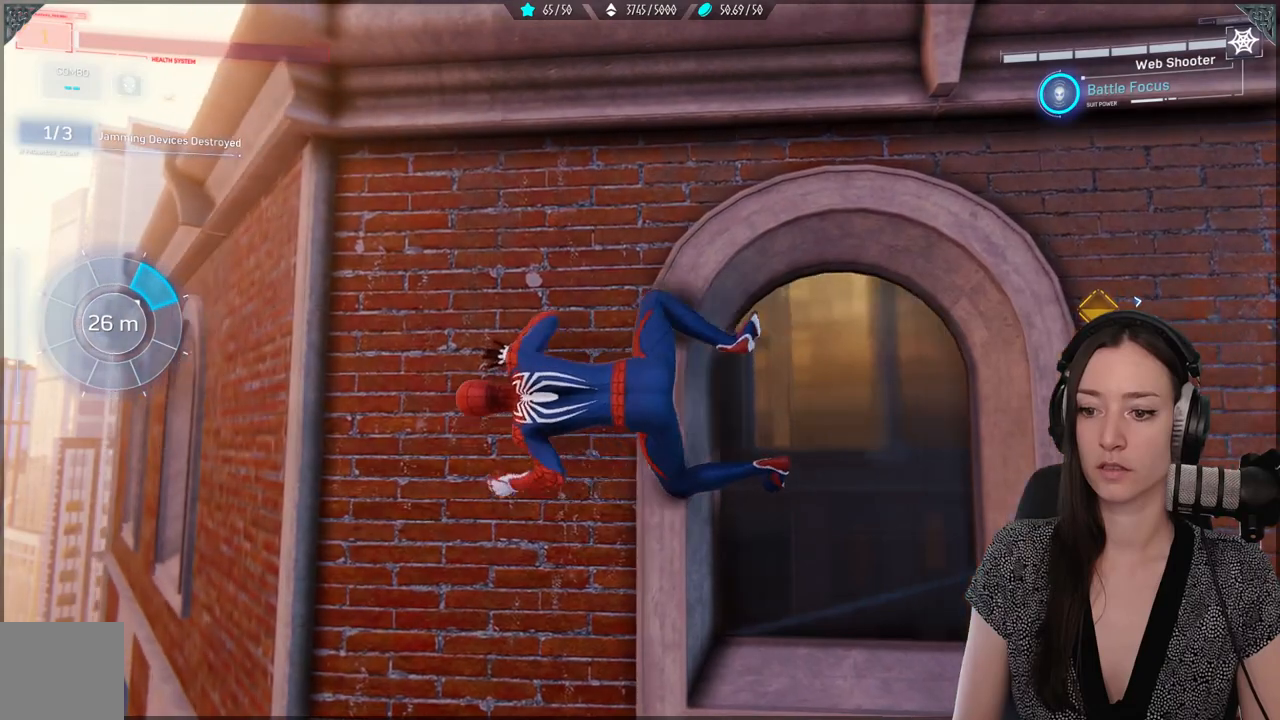
{"buttons": [], "left_stick": "left", "right_stick": "right", "events": [[50, "right_stick", "right"], [217, "right_stick", "center"], [400, "right_stick", "right"]]}
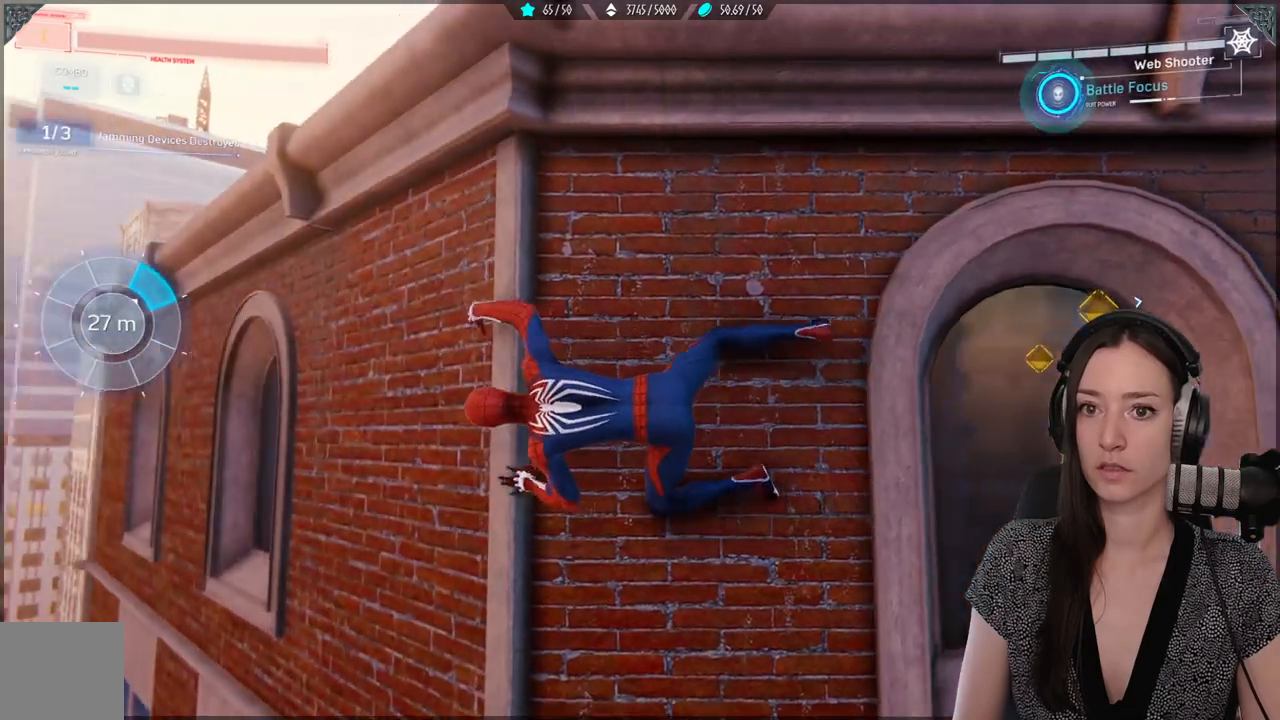
{"buttons": [], "left_stick": "left", "right_stick": "right", "events": []}
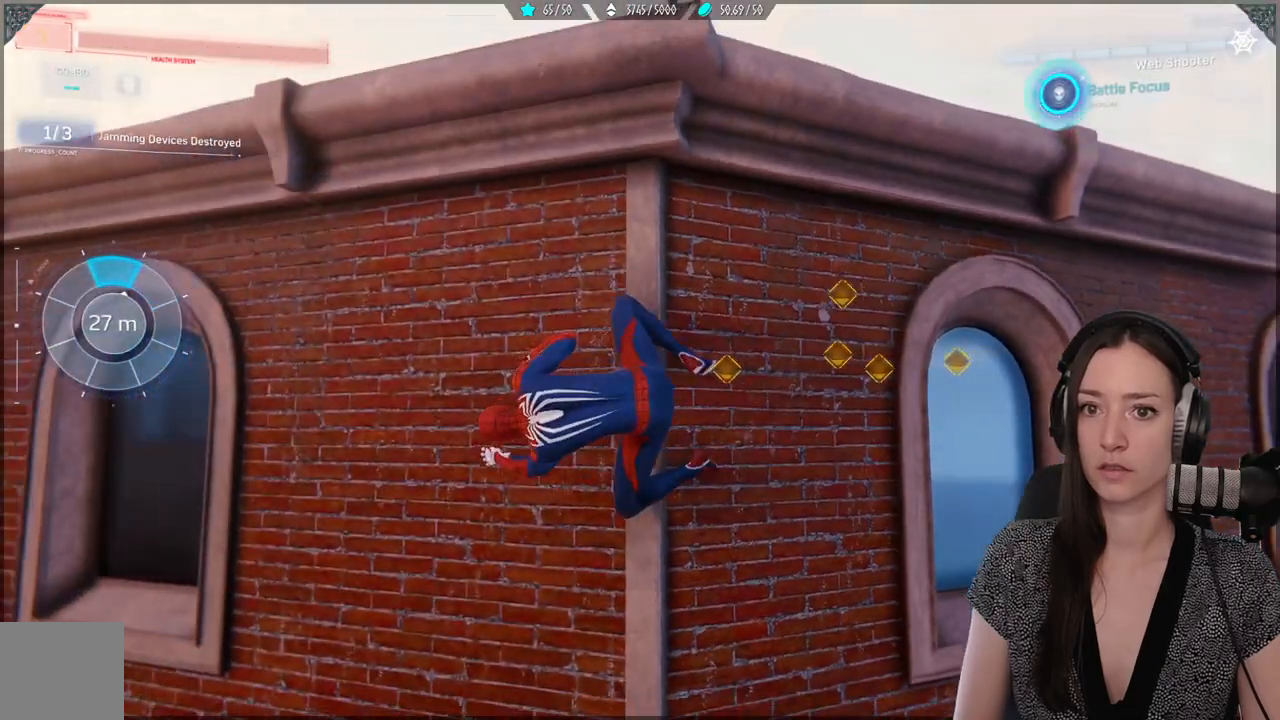
{"buttons": [], "left_stick": "left", "right_stick": "center", "events": [[200, "right_stick", "center"]]}
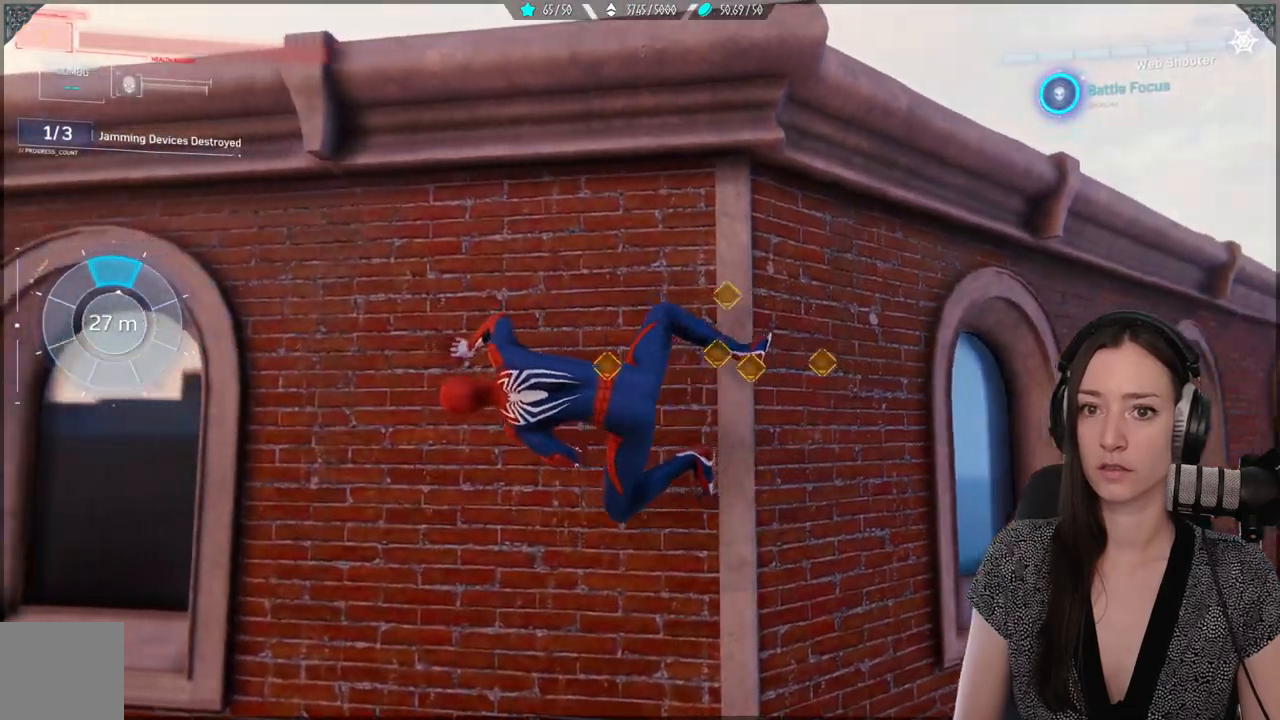
{"buttons": [], "left_stick": "left", "right_stick": "center", "events": []}
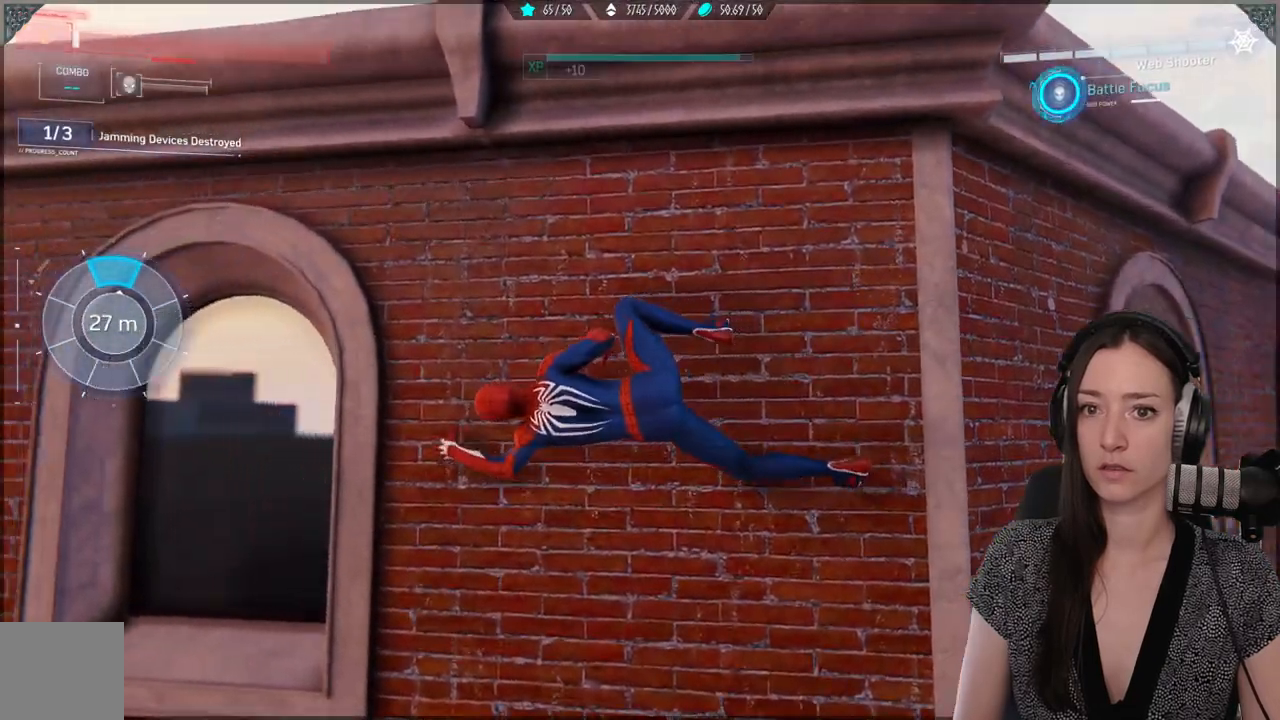
{"buttons": [], "left_stick": "left", "right_stick": "right", "events": [[317, "right_stick", "right"]]}
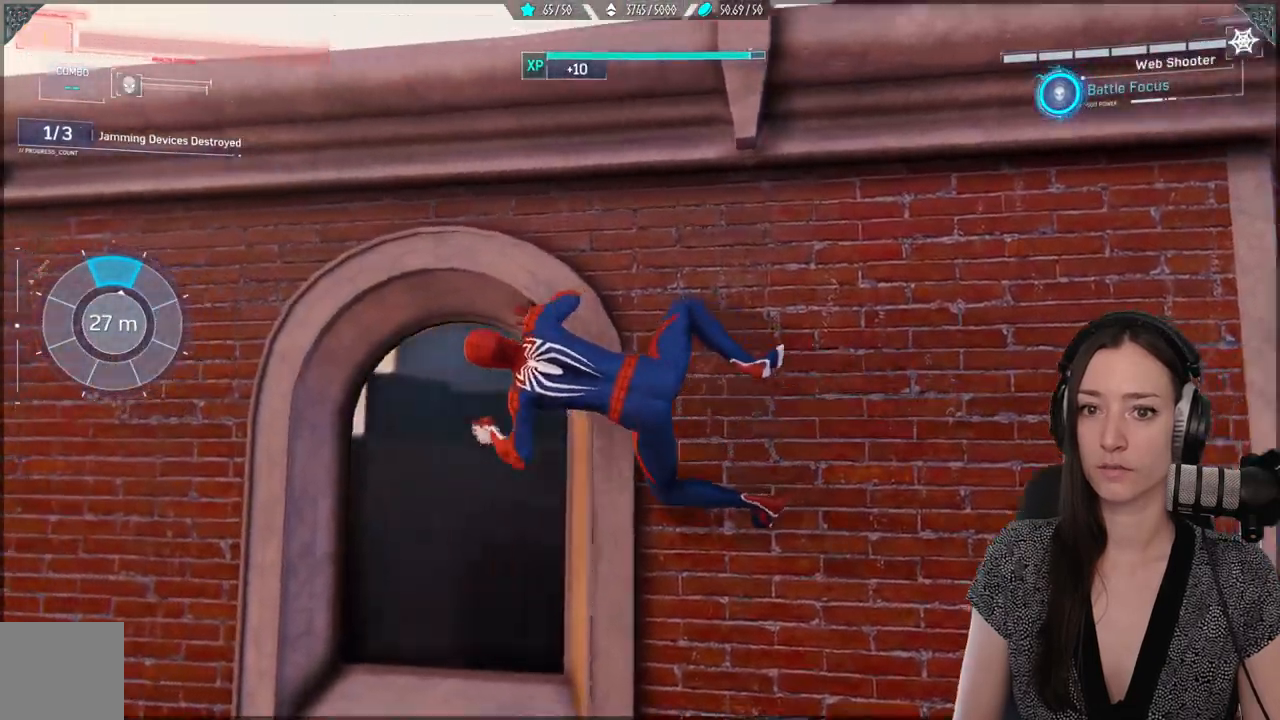
{"buttons": ["DPAD_DOWN"], "left_stick": "center", "right_stick": "right", "events": [[383, "left_stick", "center"], [450, "DPAD_DOWN", "down"]]}
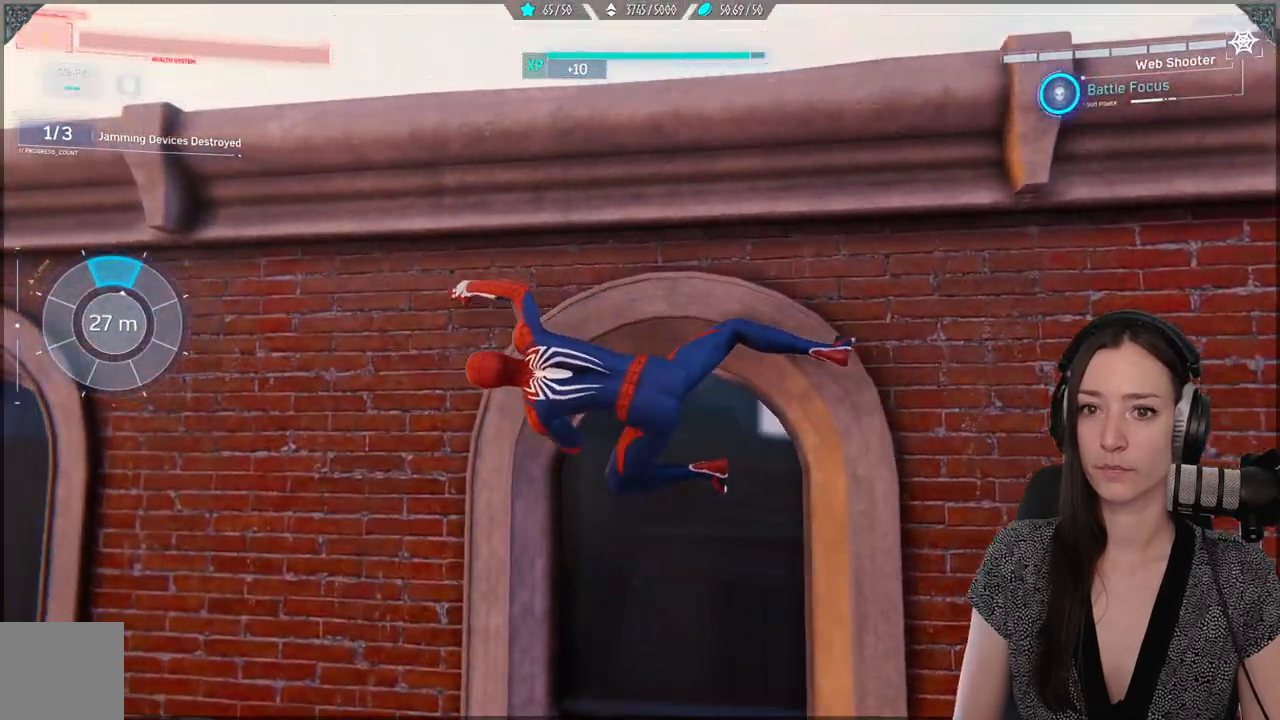
{"buttons": [], "left_stick": "left", "right_stick": "right", "events": [[50, "DPAD_DOWN", "up"], [317, "left_stick", "left"]]}
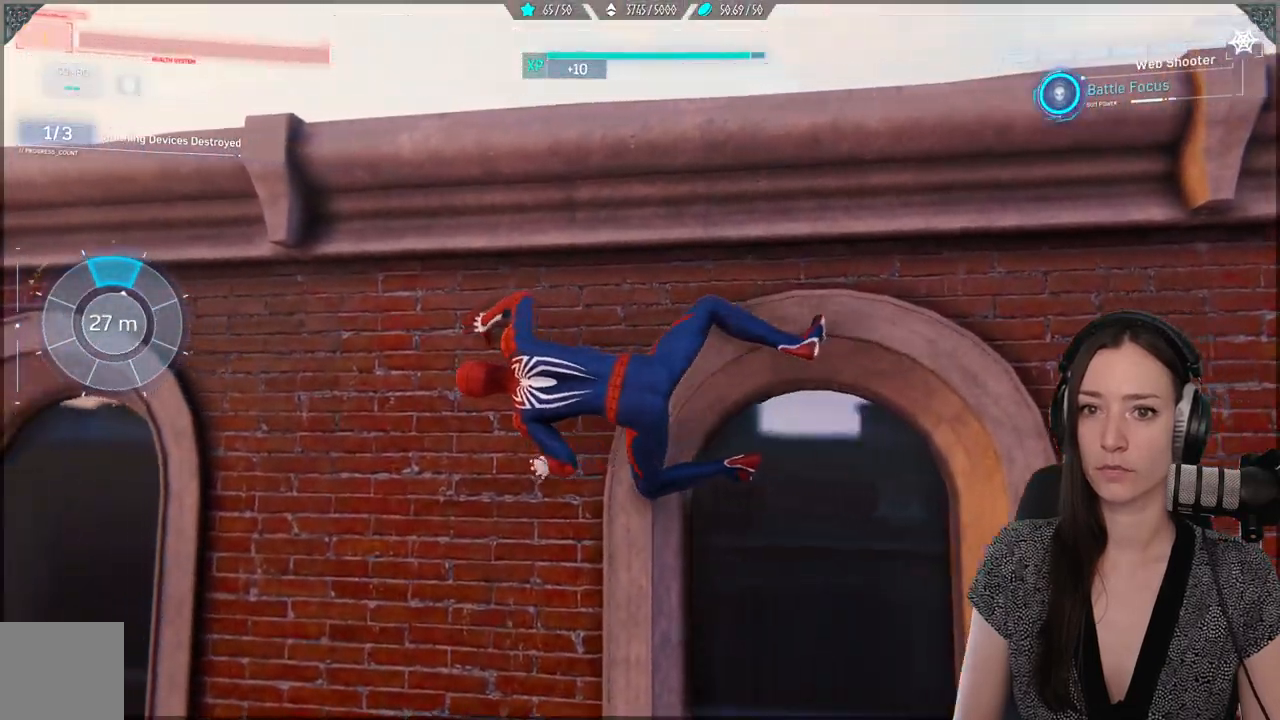
{"buttons": [], "left_stick": "left", "right_stick": "down-right", "events": [[333, "right_stick", "down-right"]]}
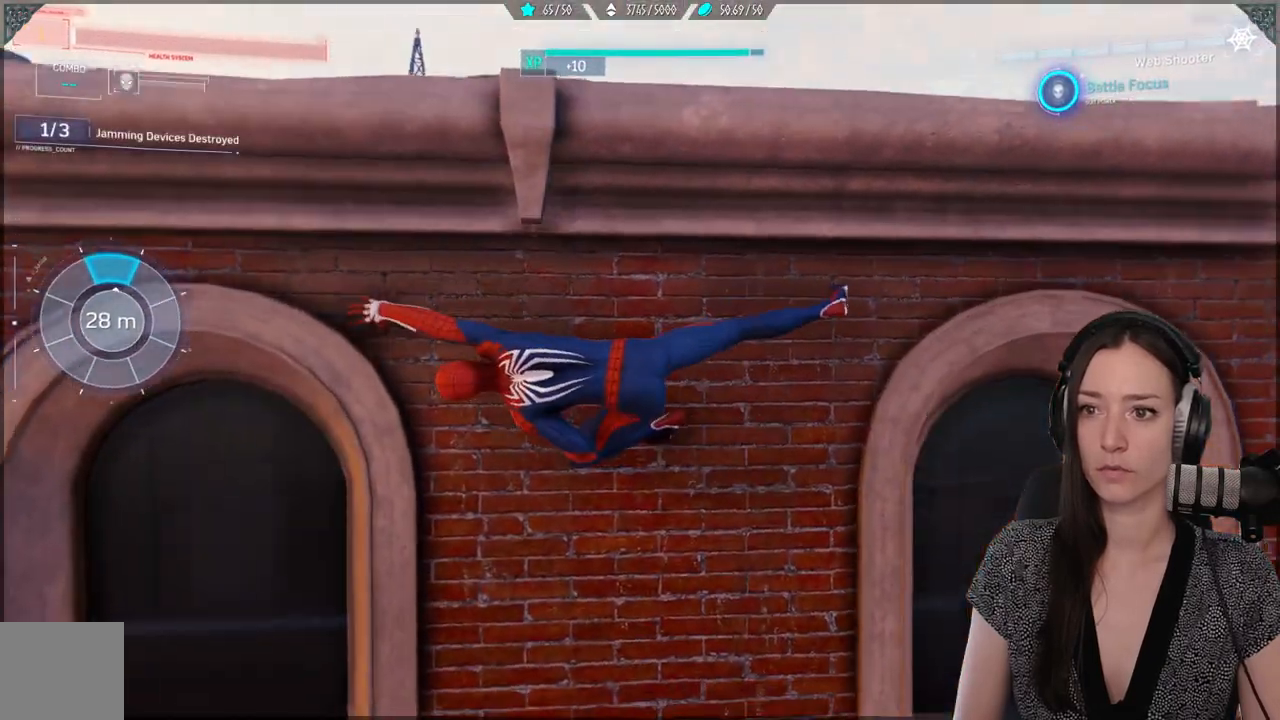
{"buttons": [], "left_stick": "left", "right_stick": "center", "events": [[183, "right_stick", "center"]]}
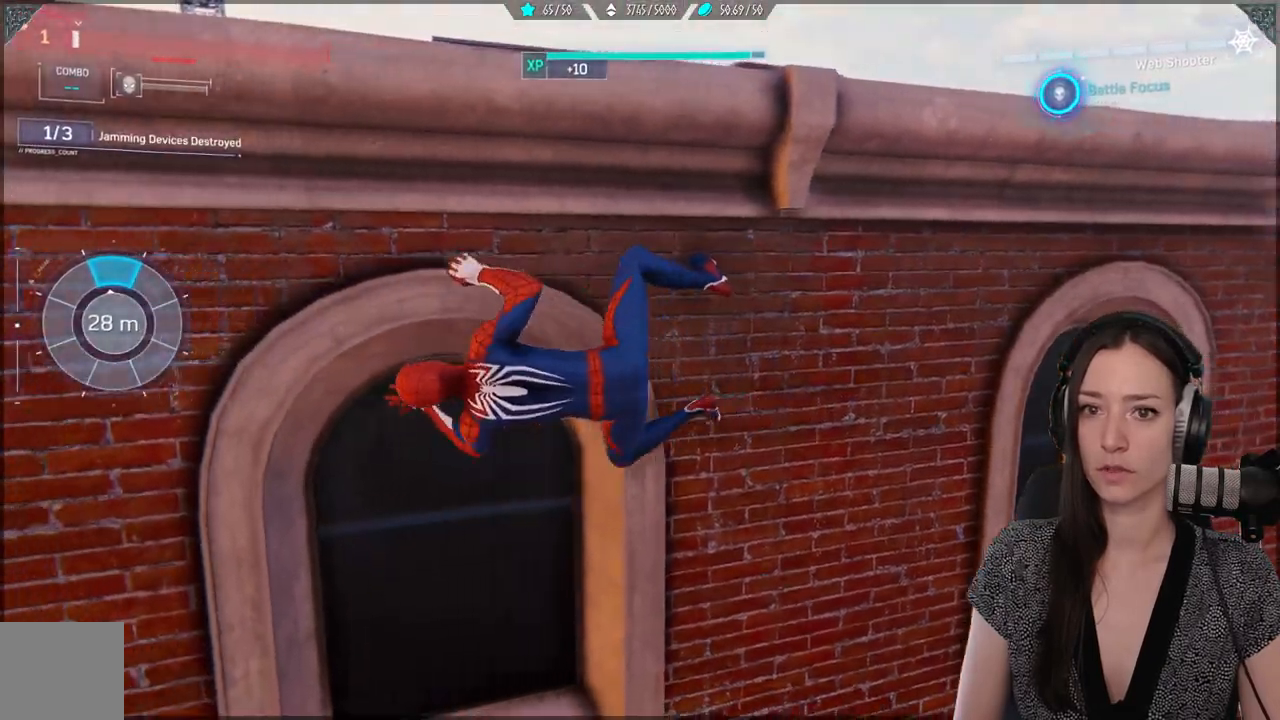
{"buttons": [], "left_stick": "left", "right_stick": "center", "events": []}
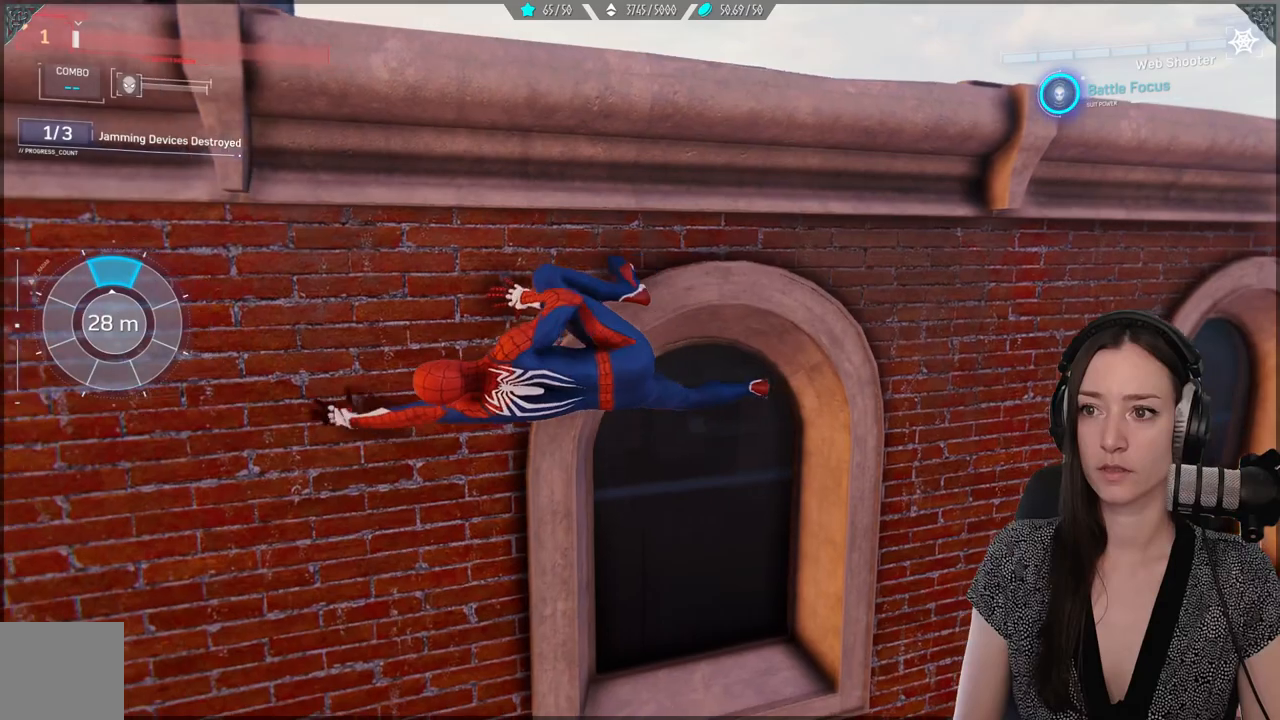
{"buttons": [], "left_stick": "left", "right_stick": "left", "events": [[317, "right_stick", "left"]]}